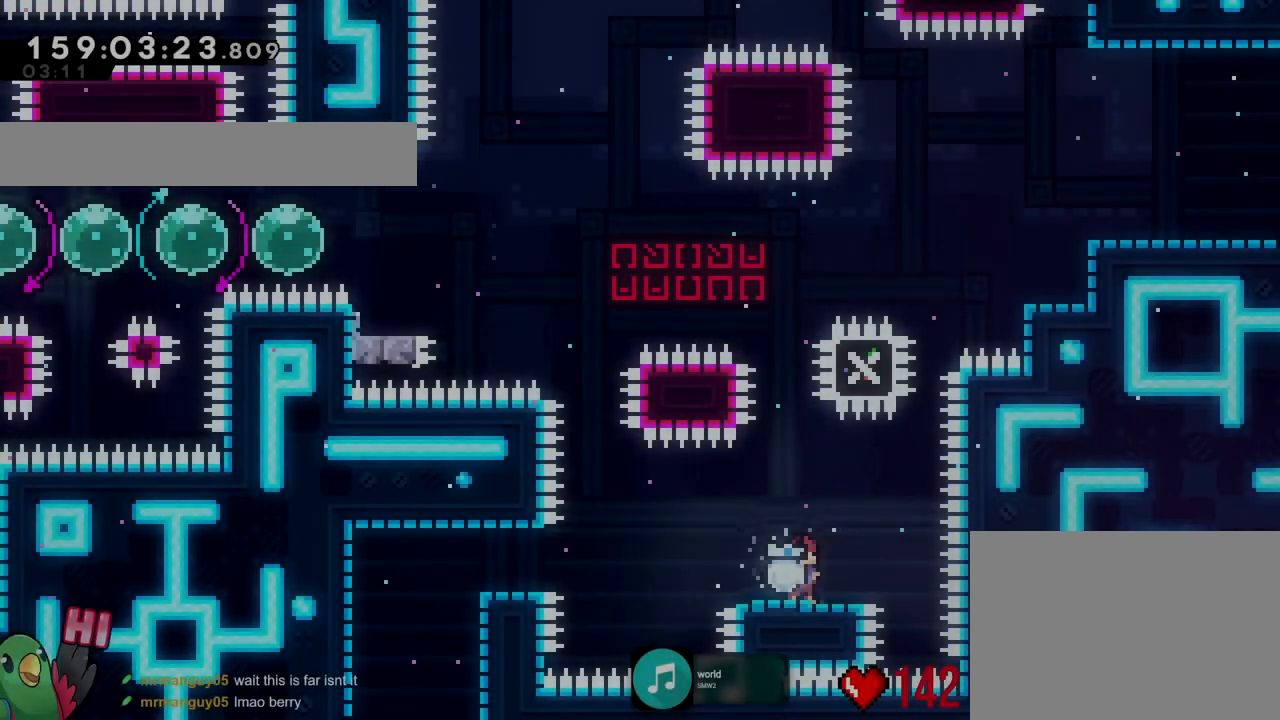
Gameplay with a controller (Nintendo layout); each line is a JSON object with the inputs held at the frame after it. "events" lists button and stick changes between this image and that frame as [ms after this image, input, new state], when the widget could be followed in between. Not read: HOME L1 L3 R1 R3.
{"buttons": [], "left_stick": "up", "right_stick": "center", "events": []}
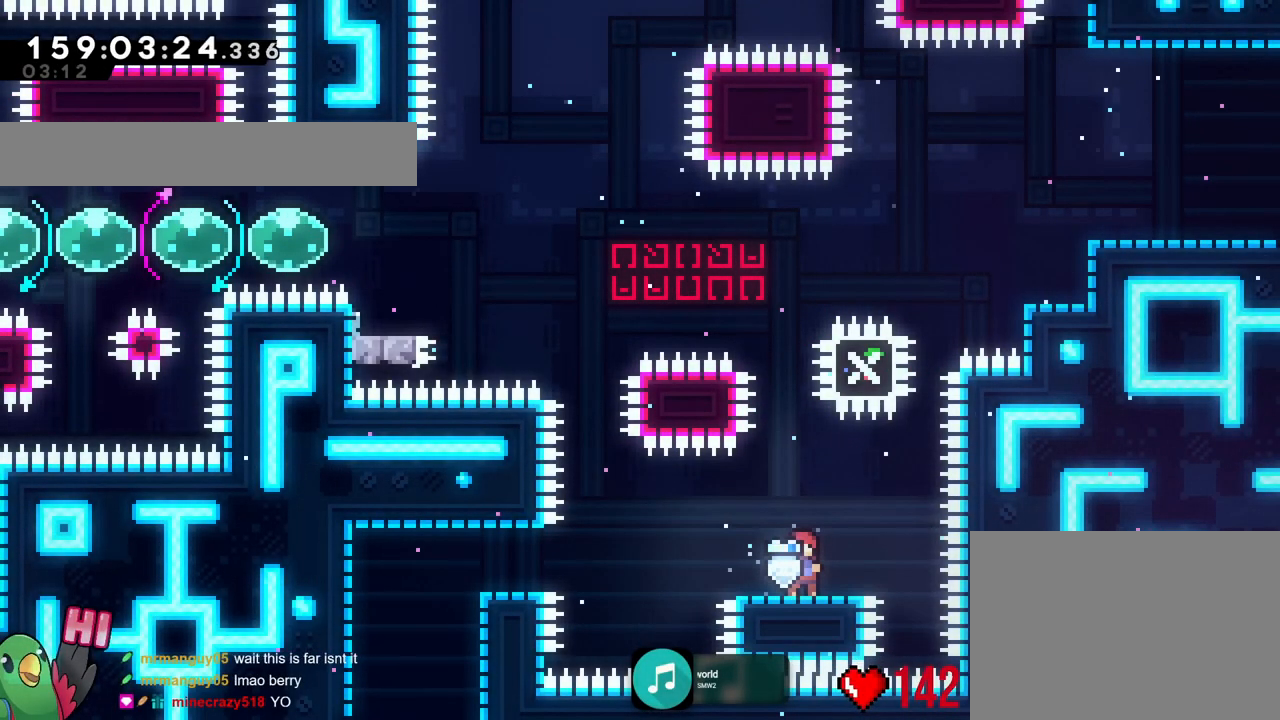
{"buttons": [], "left_stick": "up", "right_stick": "center", "events": []}
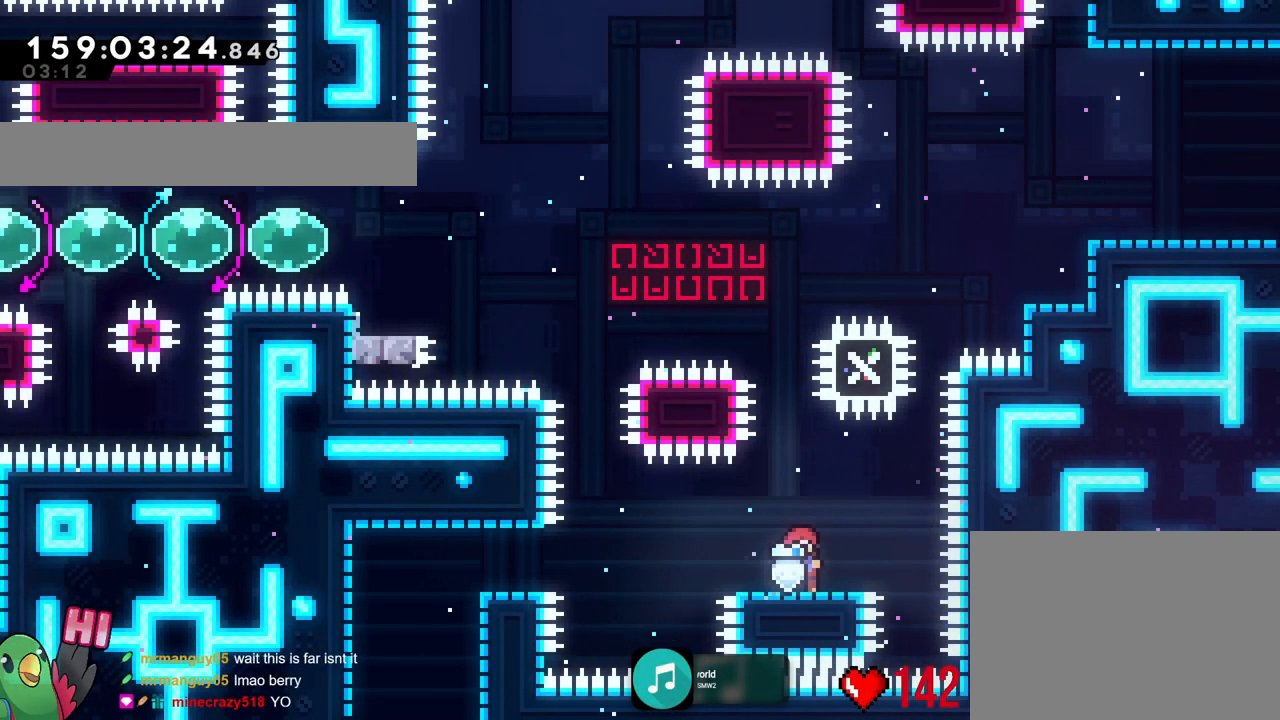
{"buttons": ["Y"], "left_stick": "up", "right_stick": "center", "events": [[500, "Y", "down"]]}
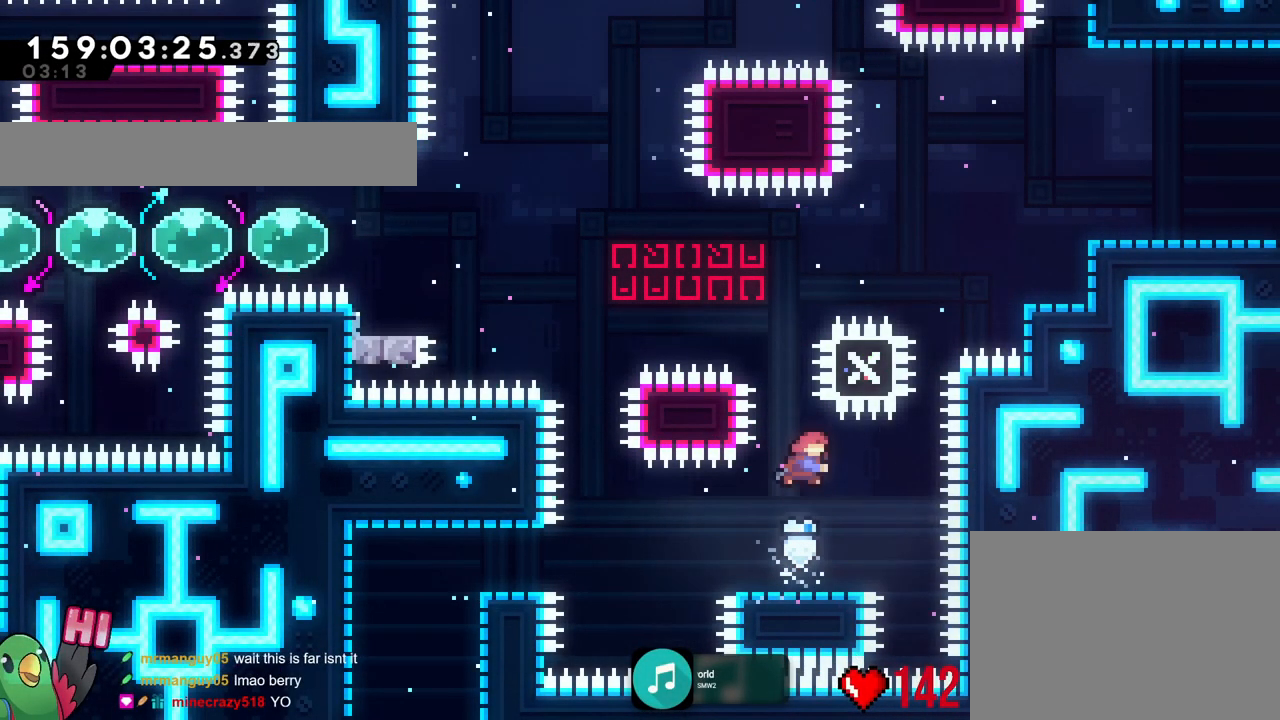
{"buttons": [], "left_stick": "right", "right_stick": "center", "events": [[167, "left_stick", "right"], [184, "Y", "up"]]}
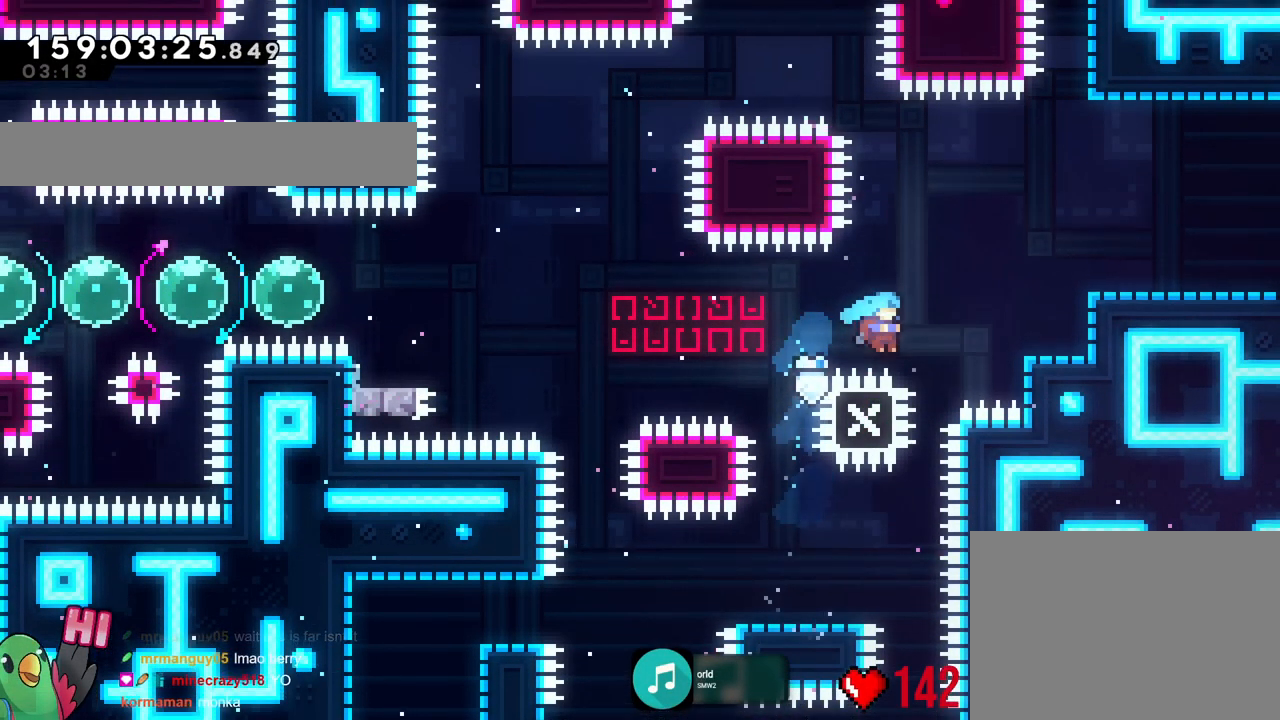
{"buttons": [], "left_stick": "right", "right_stick": "center", "events": [[100, "B", "down"], [467, "B", "up"]]}
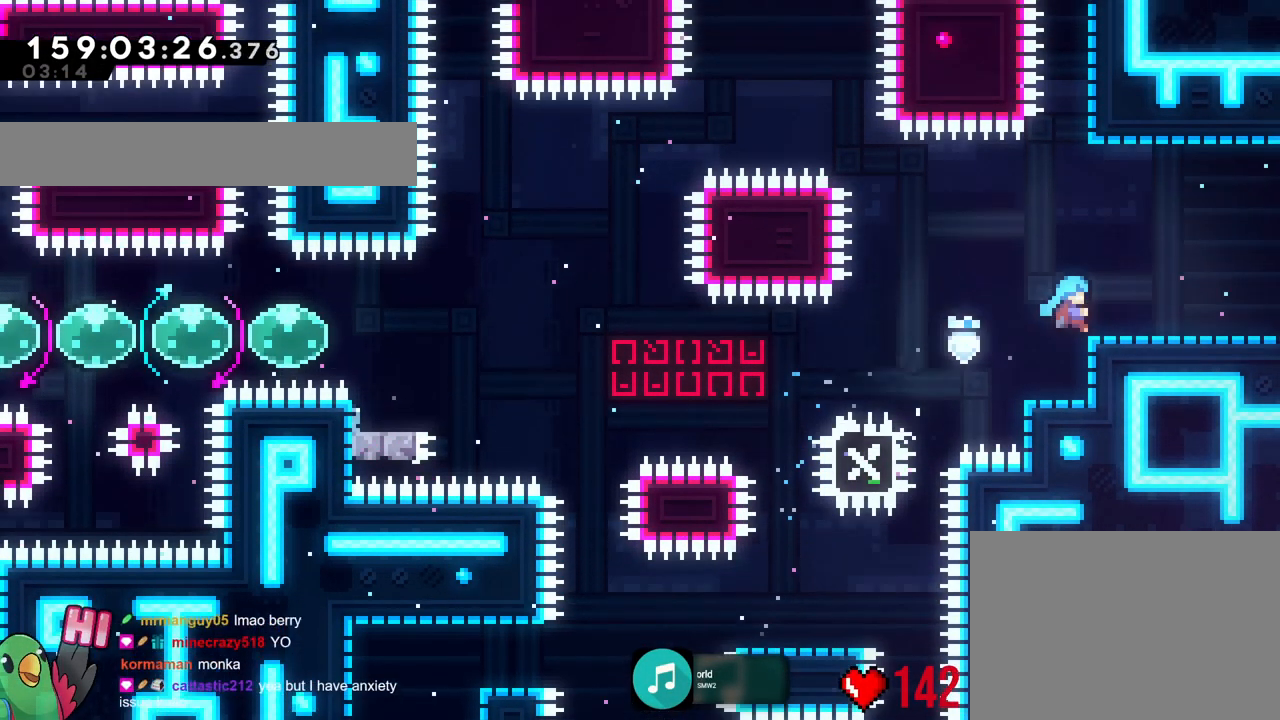
{"buttons": [], "left_stick": "center", "right_stick": "center", "events": [[17, "left_stick", "center"], [133, "B", "down"], [184, "B", "up"], [184, "left_stick", "right"], [334, "left_stick", "center"]]}
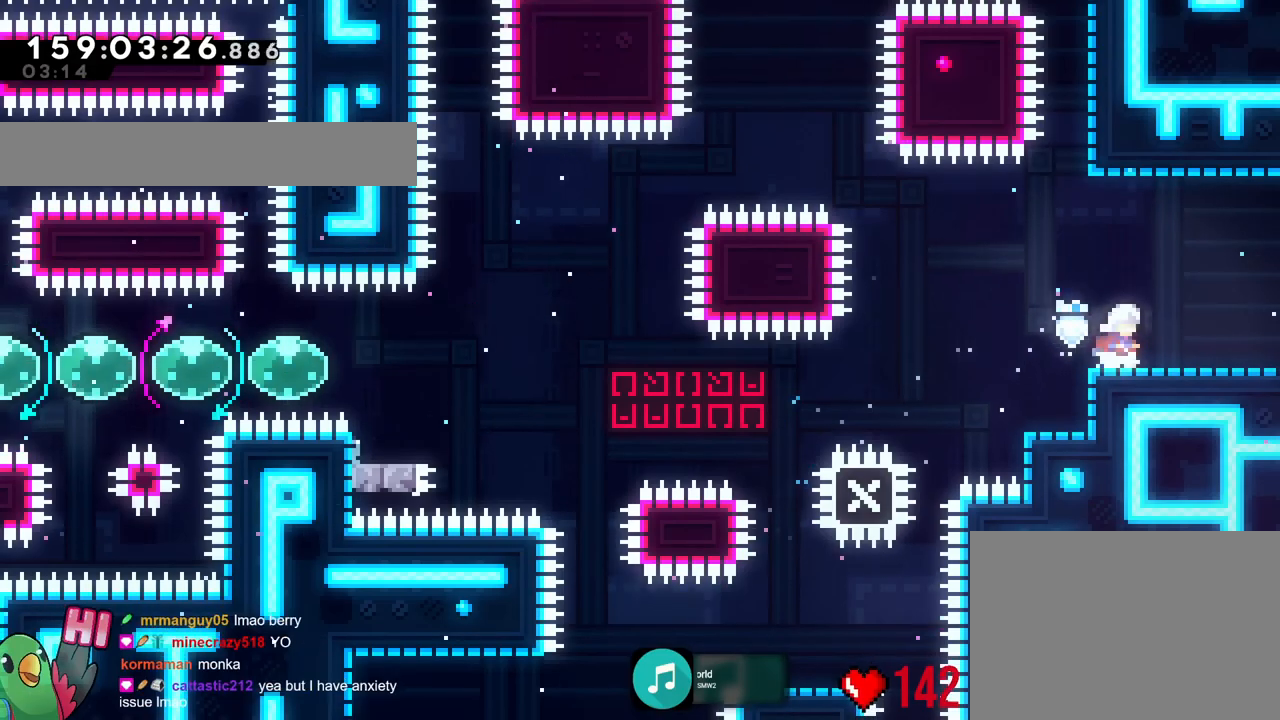
{"buttons": [], "left_stick": "center", "right_stick": "center", "events": []}
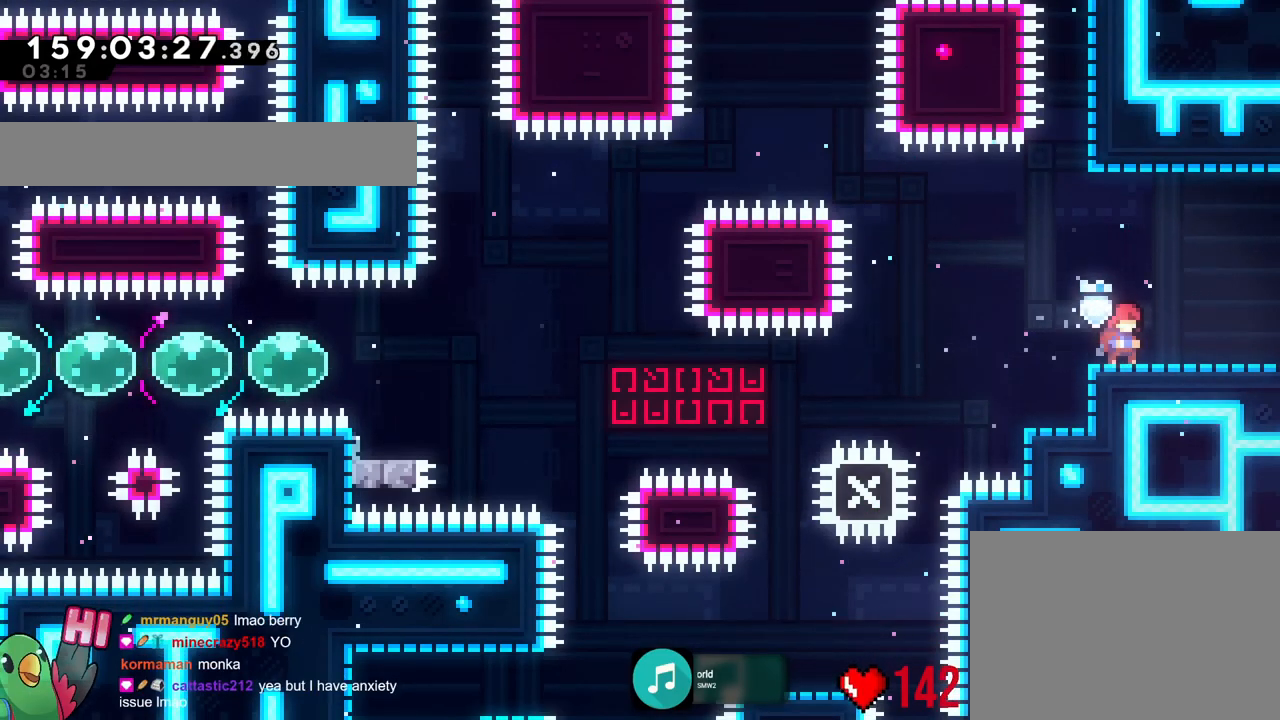
{"buttons": ["Y"], "left_stick": "right", "right_stick": "center", "events": [[367, "left_stick", "right"], [434, "Y", "down"]]}
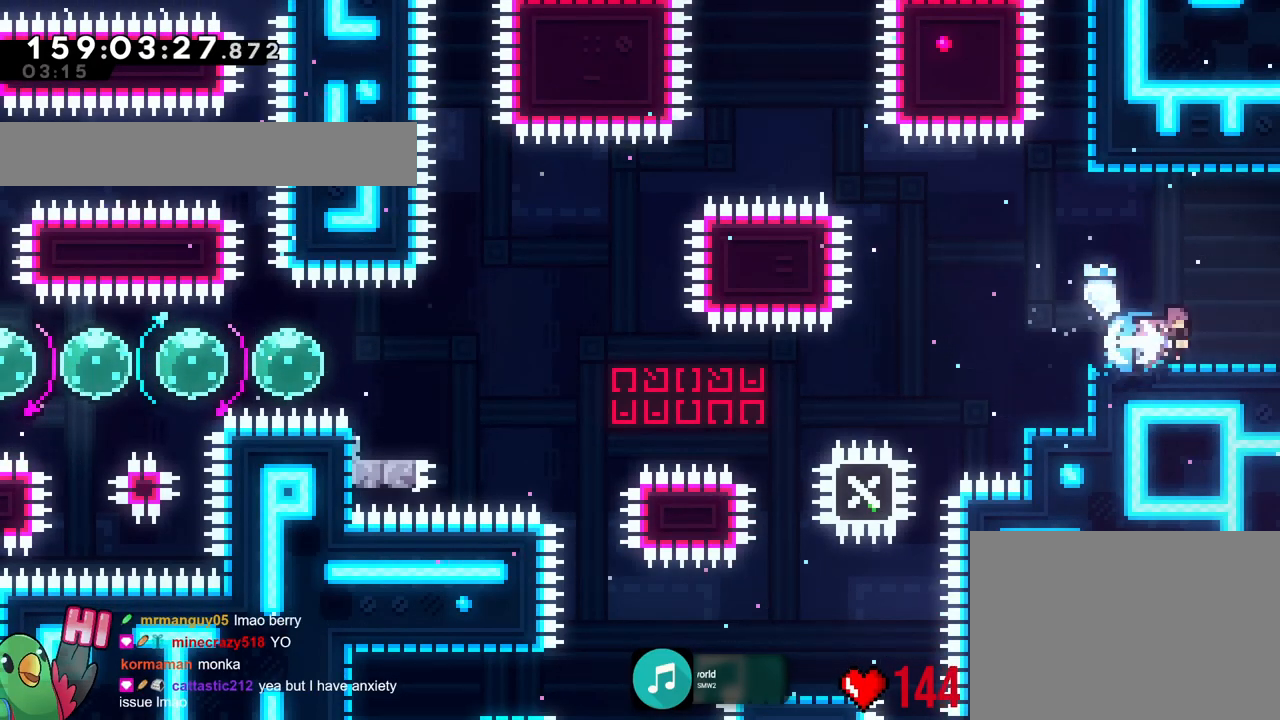
{"buttons": [], "left_stick": "right", "right_stick": "center", "events": [[66, "Y", "up"]]}